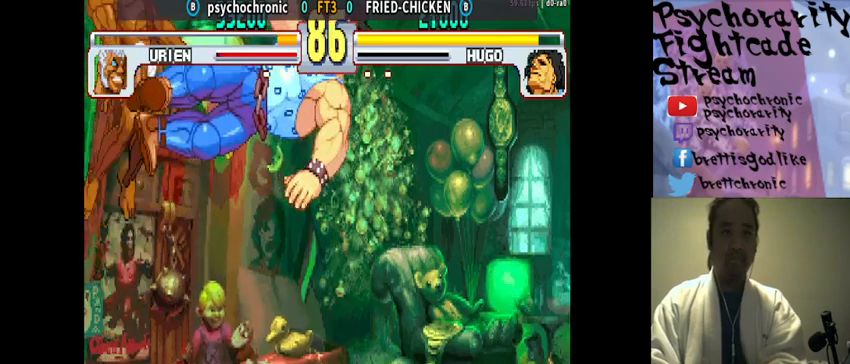
Gameplay with a controller (arcade stick); each line is a JSON object with the inputs held at the frame after it. "events" lists button and stick changes between this image and that frame as [ms after this image, input, new state], when the widget could be followed in between. Not read: L3 R3.
{"buttons": [], "events": []}
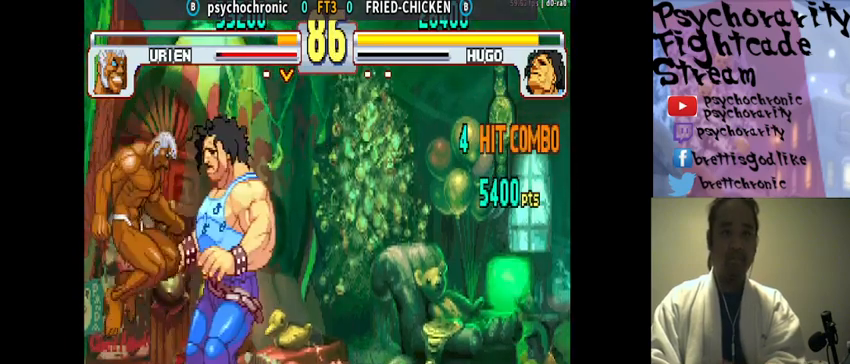
{"buttons": [], "events": [[133, "CROSS", "down"], [133, "SQUARE", "down"], [200, "CROSS", "up"], [200, "SQUARE", "up"], [233, "CROSS", "down"], [233, "SQUARE", "down"], [333, "CROSS", "up"], [333, "SQUARE", "up"], [367, "CROSS", "down"], [367, "SQUARE", "down"], [433, "CROSS", "up"], [433, "SQUARE", "up"]]}
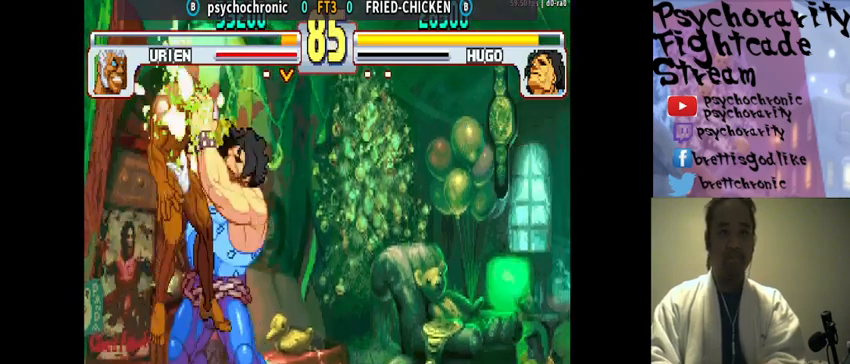
{"buttons": [], "events": [[33, "SQUARE", "down"], [67, "CROSS", "down"], [133, "CROSS", "up"], [133, "SQUARE", "up"], [267, "CROSS", "down"], [267, "SQUARE", "down"], [300, "CROSS", "up"], [300, "SQUARE", "up"], [400, "R1", "down"], [400, "TRIANGLE", "down"], [433, "CROSS", "down"], [433, "SQUARE", "down"], [467, "SQUARE", "up"], [467, "TRIANGLE", "up"], [500, "CROSS", "up"], [500, "R1", "up"]]}
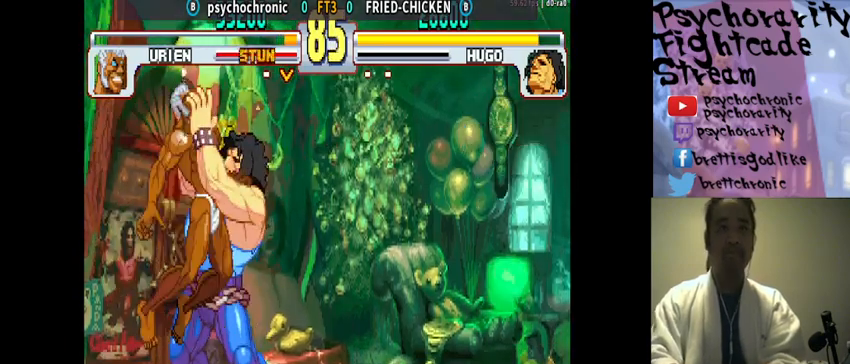
{"buttons": [], "events": [[33, "CROSS", "down"], [33, "R1", "down"], [33, "SQUARE", "down"], [33, "TRIANGLE", "down"], [100, "CROSS", "up"], [100, "SQUARE", "up"], [100, "TRIANGLE", "up"], [133, "CROSS", "down"], [133, "SQUARE", "down"], [133, "TRIANGLE", "down"], [167, "CROSS", "up"], [167, "SQUARE", "up"], [167, "TRIANGLE", "up"], [200, "R1", "up"], [233, "CROSS", "down"], [233, "R1", "down"], [233, "SQUARE", "down"], [233, "TRIANGLE", "down"], [300, "CROSS", "up"], [300, "R1", "up"], [300, "SQUARE", "up"], [300, "TRIANGLE", "up"], [367, "CROSS", "down"], [367, "R1", "down"], [367, "SQUARE", "down"], [367, "TRIANGLE", "down"], [400, "CROSS", "up"], [400, "R1", "up"], [400, "SQUARE", "up"], [400, "TRIANGLE", "up"], [433, "R1", "down"], [433, "SQUARE", "down"], [467, "CROSS", "down"], [467, "TRIANGLE", "down"], [500, "CROSS", "up"], [500, "R1", "up"], [500, "SQUARE", "up"], [500, "TRIANGLE", "up"]]}
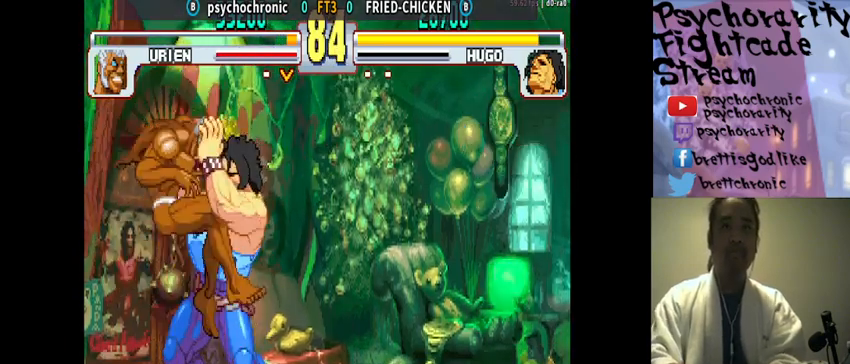
{"buttons": ["CROSS", "SQUARE", "TRIANGLE", "R1", "R2"], "events": [[67, "CROSS", "down"], [67, "R1", "down"], [67, "SQUARE", "down"], [133, "CROSS", "up"], [133, "R1", "up"], [133, "SQUARE", "up"], [200, "CROSS", "down"], [200, "R1", "down"], [200, "SQUARE", "down"], [233, "SQUARE", "up"], [267, "CROSS", "up"], [300, "CROSS", "down"], [300, "SQUARE", "down"], [300, "TRIANGLE", "down"], [333, "TRIANGLE", "up"], [367, "TRIANGLE", "down"], [433, "CROSS", "up"], [433, "R1", "up"], [433, "SQUARE", "up"], [433, "TRIANGLE", "up"], [500, "CROSS", "down"], [500, "R1", "down"], [500, "R2", "down"], [500, "SQUARE", "down"], [500, "TRIANGLE", "down"]]}
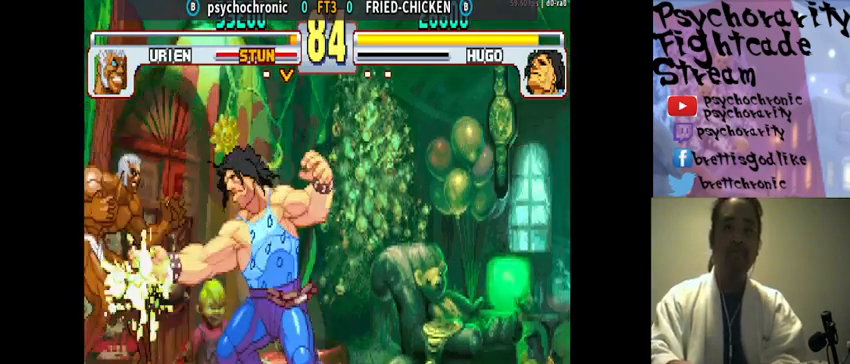
{"buttons": [], "events": [[33, "CROSS", "up"], [33, "R1", "up"], [33, "R2", "up"], [33, "SQUARE", "up"], [33, "TRIANGLE", "up"], [67, "CROSS", "down"], [67, "SQUARE", "down"], [100, "R1", "down"], [100, "TRIANGLE", "down"], [133, "CROSS", "up"], [133, "R1", "up"], [133, "SQUARE", "up"], [133, "TRIANGLE", "up"], [200, "CROSS", "down"], [200, "R1", "down"], [200, "SQUARE", "down"], [200, "TRIANGLE", "down"], [267, "CROSS", "up"], [267, "R1", "up"], [267, "SQUARE", "up"], [267, "TRIANGLE", "up"], [300, "SQUARE", "down"], [333, "CROSS", "down"], [333, "R1", "down"], [333, "TRIANGLE", "down"], [367, "CROSS", "up"], [367, "R1", "up"], [367, "SQUARE", "up"], [367, "TRIANGLE", "up"]]}
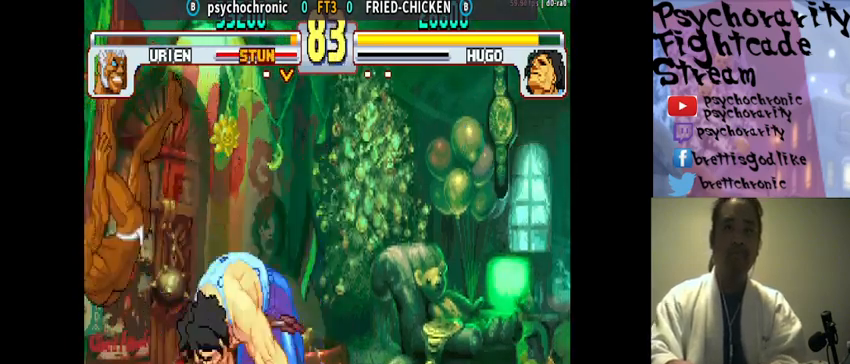
{"buttons": ["R1"], "events": [[133, "R1", "down"], [133, "SQUARE", "down"], [200, "SQUARE", "up"], [233, "R1", "up"], [300, "R1", "down"], [300, "SQUARE", "down"], [367, "R1", "up"], [367, "SQUARE", "up"], [500, "R1", "down"]]}
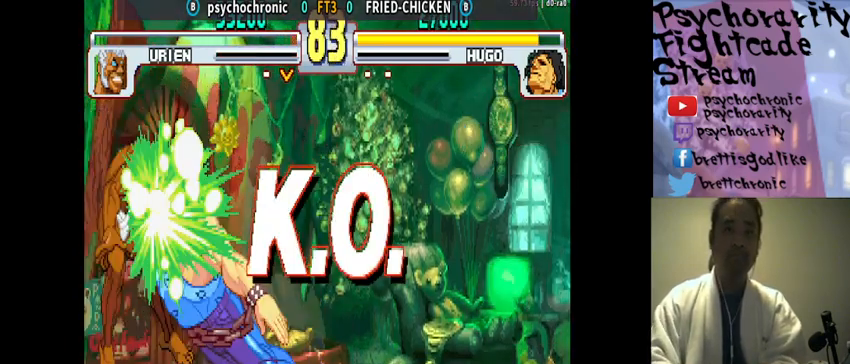
{"buttons": [], "events": [[33, "SQUARE", "down"], [33, "TRIANGLE", "down"], [67, "SQUARE", "up"], [67, "TRIANGLE", "up"], [100, "R1", "up"], [300, "R1", "down"], [367, "R1", "up"]]}
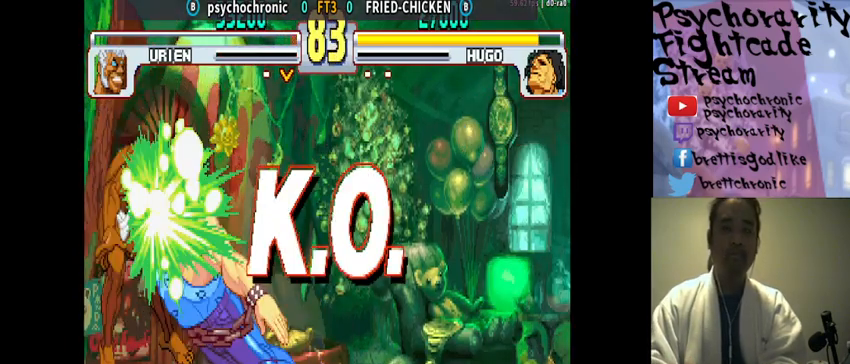
{"buttons": [], "events": [[33, "R1", "down"], [100, "R1", "up"], [233, "R1", "down"], [300, "R1", "up"]]}
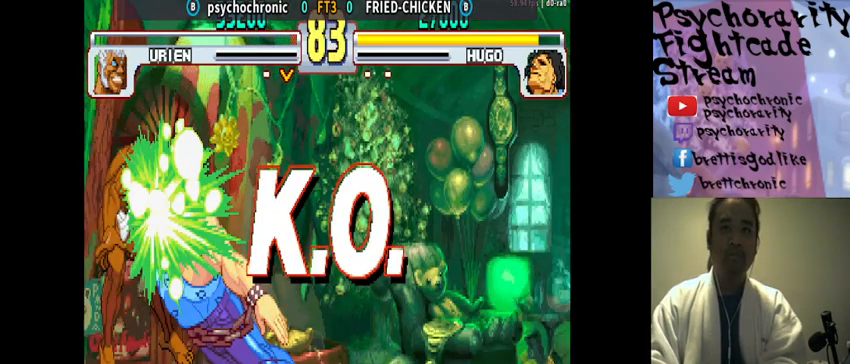
{"buttons": [], "events": []}
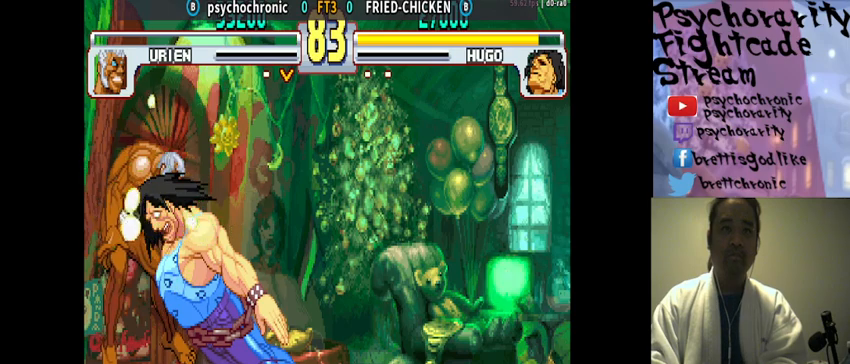
{"buttons": [], "events": []}
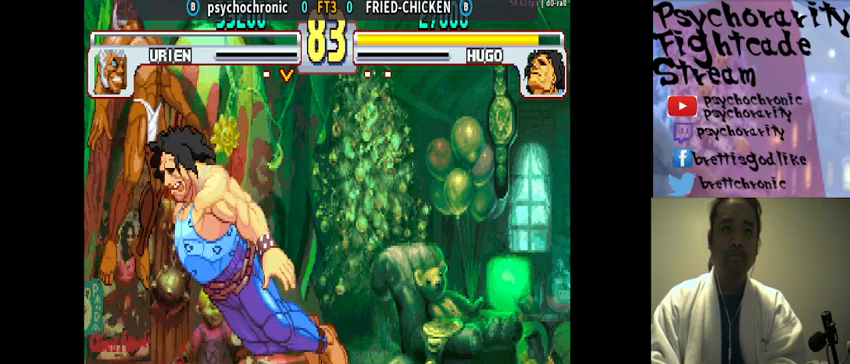
{"buttons": [], "events": []}
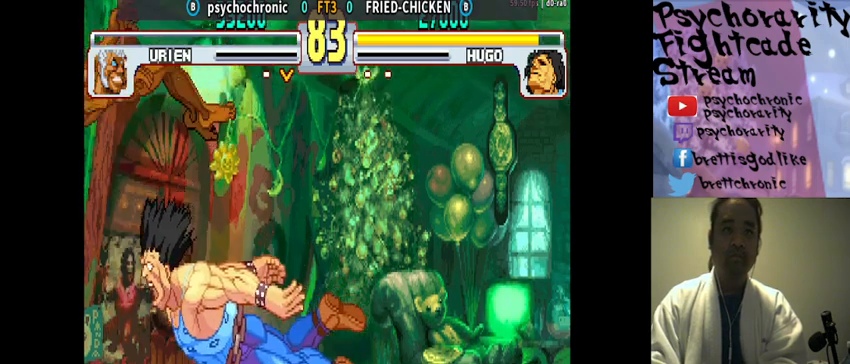
{"buttons": [], "events": []}
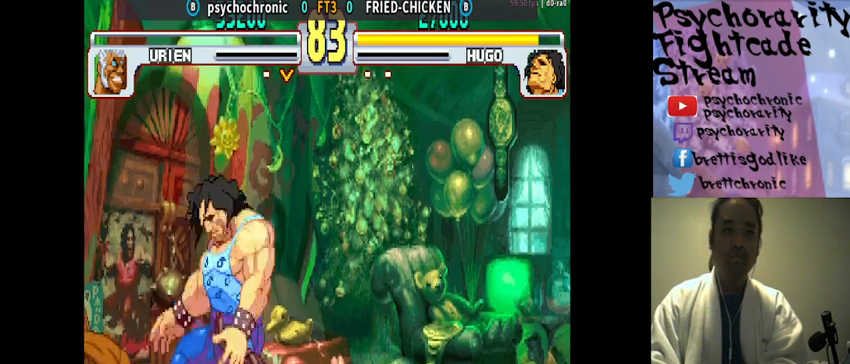
{"buttons": ["TRIANGLE", "R1"], "events": [[267, "R1", "down"], [267, "SQUARE", "down"], [267, "TRIANGLE", "down"], [333, "R1", "up"], [333, "SQUARE", "up"], [333, "TRIANGLE", "up"], [433, "R1", "down"], [467, "SQUARE", "down"], [467, "TRIANGLE", "down"], [500, "SQUARE", "up"]]}
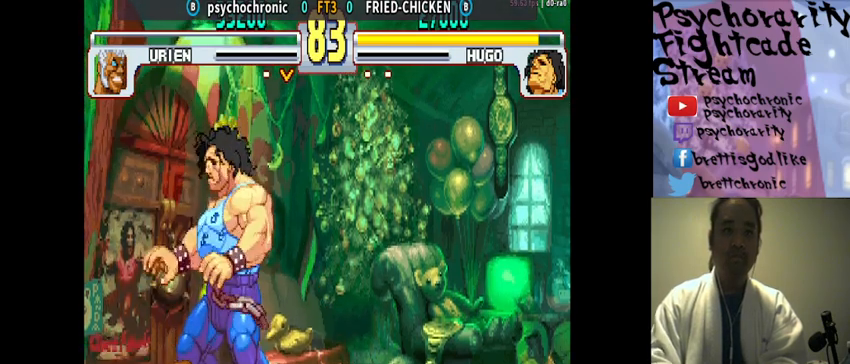
{"buttons": [], "events": [[33, "R1", "up"], [33, "TRIANGLE", "up"], [133, "R1", "down"], [133, "SQUARE", "down"], [133, "TRIANGLE", "down"], [167, "CROSS", "down"], [200, "SQUARE", "up"], [200, "TRIANGLE", "up"], [233, "CROSS", "up"], [233, "R1", "up"], [300, "CROSS", "down"], [300, "R1", "down"], [300, "SQUARE", "down"], [300, "TRIANGLE", "down"], [367, "CROSS", "up"], [367, "R1", "up"], [367, "SQUARE", "up"], [367, "TRIANGLE", "up"], [433, "CROSS", "down"], [433, "R1", "down"], [433, "SQUARE", "down"], [433, "TRIANGLE", "down"], [500, "CROSS", "up"], [500, "R1", "up"], [500, "SQUARE", "up"], [500, "TRIANGLE", "up"]]}
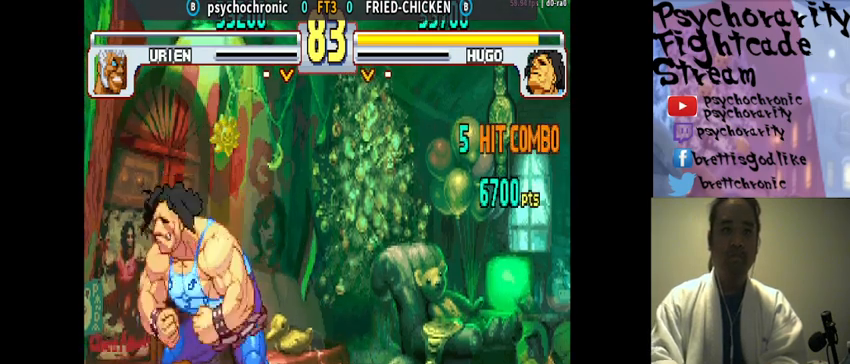
{"buttons": [], "events": [[67, "CROSS", "down"], [67, "R1", "down"], [67, "SQUARE", "down"], [67, "TRIANGLE", "down"], [133, "CROSS", "up"], [133, "R1", "up"], [133, "SQUARE", "up"], [133, "TRIANGLE", "up"], [233, "R1", "down"], [233, "SQUARE", "down"], [233, "TRIANGLE", "down"], [267, "CROSS", "down"], [300, "CROSS", "up"], [333, "R1", "up"], [333, "SQUARE", "up"], [333, "TRIANGLE", "up"], [400, "R1", "down"], [400, "SQUARE", "down"], [433, "CROSS", "down"], [433, "TRIANGLE", "down"], [467, "CROSS", "up"], [467, "R1", "up"], [467, "SQUARE", "up"], [467, "TRIANGLE", "up"]]}
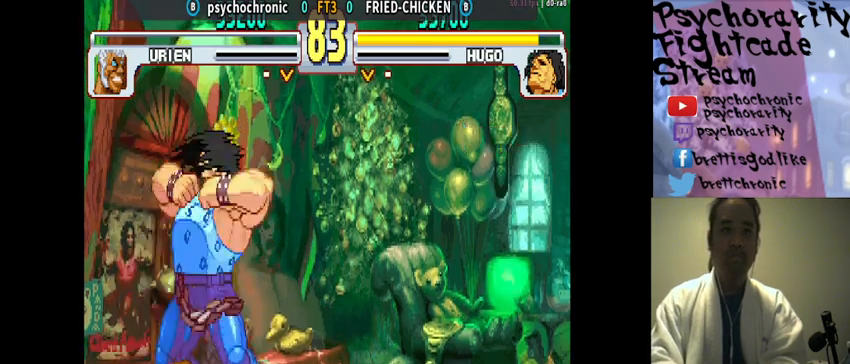
{"buttons": ["SQUARE", "TRIANGLE", "R1"], "events": [[33, "CROSS", "down"], [33, "R1", "down"], [33, "SQUARE", "down"], [67, "TRIANGLE", "down"], [100, "CROSS", "up"], [100, "R1", "up"], [100, "SQUARE", "up"], [100, "TRIANGLE", "up"], [167, "CROSS", "down"], [167, "R1", "down"], [167, "SQUARE", "down"], [167, "TRIANGLE", "down"], [233, "CROSS", "up"], [233, "R1", "up"], [233, "SQUARE", "up"], [233, "TRIANGLE", "up"], [300, "CROSS", "down"], [300, "R1", "down"], [300, "SQUARE", "down"], [300, "TRIANGLE", "down"], [367, "CROSS", "up"], [367, "R1", "up"], [367, "SQUARE", "up"], [367, "TRIANGLE", "up"], [467, "R1", "down"], [467, "SQUARE", "down"], [467, "TRIANGLE", "down"]]}
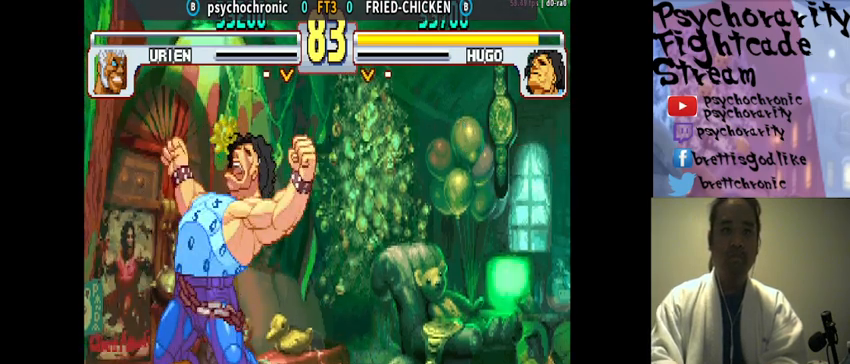
{"buttons": [], "events": [[133, "R2", "down"], [167, "CROSS", "down"], [167, "SQUARE", "up"], [200, "CIRCLE", "down"], [200, "R1", "up"], [233, "TRIANGLE", "up"], [400, "CROSS", "up"], [433, "CIRCLE", "up"], [433, "R2", "up"]]}
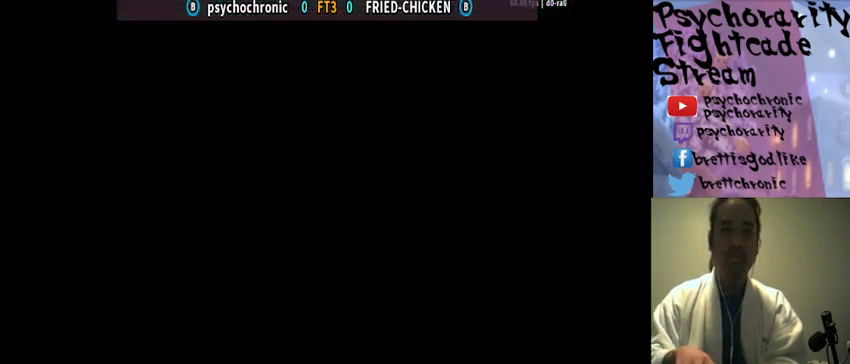
{"buttons": ["R1"], "events": [[100, "R1", "down"], [100, "SQUARE", "down"], [100, "TRIANGLE", "down"], [200, "SQUARE", "up"], [200, "TRIANGLE", "up"], [233, "SQUARE", "down"], [233, "TRIANGLE", "down"], [333, "R1", "up"], [333, "SQUARE", "up"], [333, "TRIANGLE", "up"], [500, "R1", "down"]]}
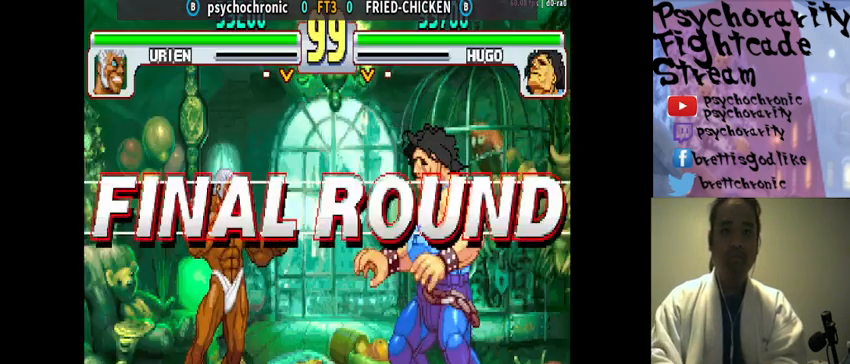
{"buttons": [], "events": [[100, "R1", "up"], [200, "R1", "down"], [200, "SQUARE", "down"], [200, "TRIANGLE", "down"], [233, "SQUARE", "up"], [233, "TRIANGLE", "up"], [267, "R1", "up"], [367, "R1", "down"], [367, "TRIANGLE", "down"], [433, "R1", "up"], [433, "TRIANGLE", "up"]]}
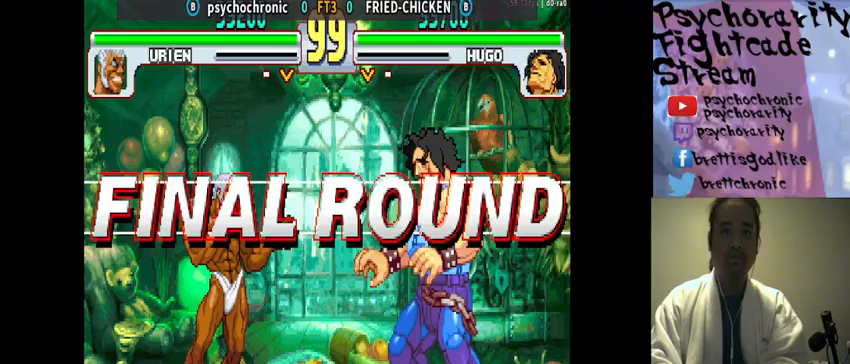
{"buttons": [], "events": [[33, "R1", "down"], [133, "R1", "up"], [200, "R1", "down"], [233, "SQUARE", "down"], [233, "TRIANGLE", "down"], [267, "R1", "up"], [267, "SQUARE", "up"], [267, "TRIANGLE", "up"], [400, "R1", "down"], [400, "SQUARE", "down"], [433, "SQUARE", "up"], [467, "R1", "up"]]}
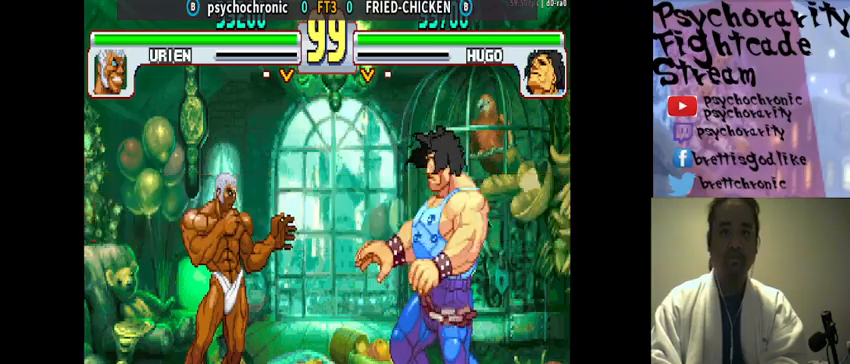
{"buttons": [], "events": [[67, "R1", "down"], [100, "SQUARE", "down"], [100, "TRIANGLE", "down"], [133, "TRIANGLE", "up"], [167, "R1", "up"], [167, "SQUARE", "up"], [267, "R1", "down"], [300, "SQUARE", "down"], [300, "TRIANGLE", "down"], [333, "SQUARE", "up"], [333, "TRIANGLE", "up"], [367, "R1", "up"], [433, "R1", "down"], [433, "SQUARE", "down"], [467, "SQUARE", "up"], [500, "R1", "up"]]}
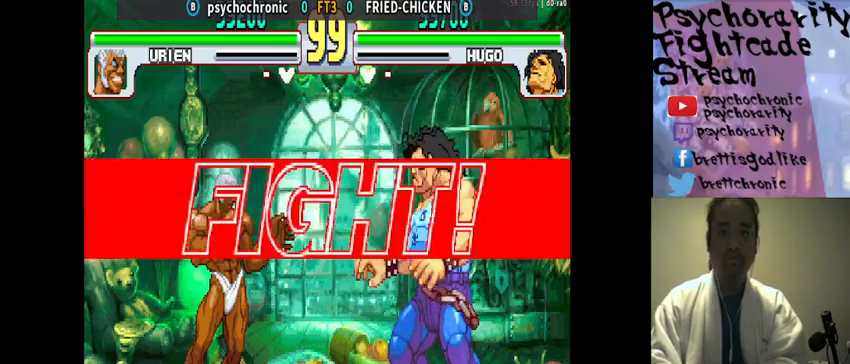
{"buttons": [], "events": [[67, "R1", "down"], [67, "SQUARE", "down"], [67, "TRIANGLE", "down"], [133, "SQUARE", "up"], [133, "TRIANGLE", "up"], [167, "R1", "up"]]}
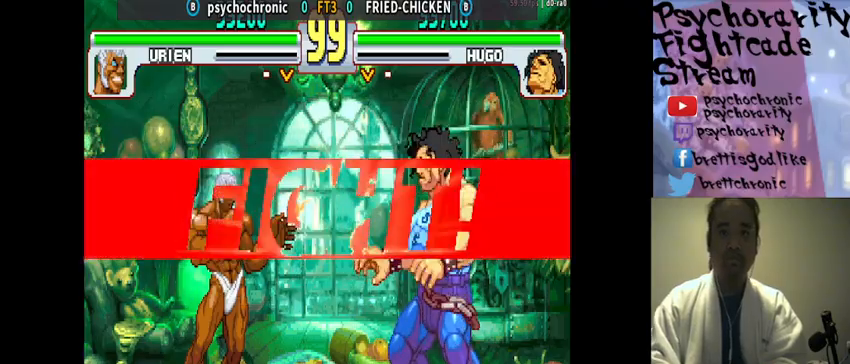
{"buttons": ["R2"], "events": [[367, "R2", "down"], [467, "R2", "up"], [500, "R2", "down"]]}
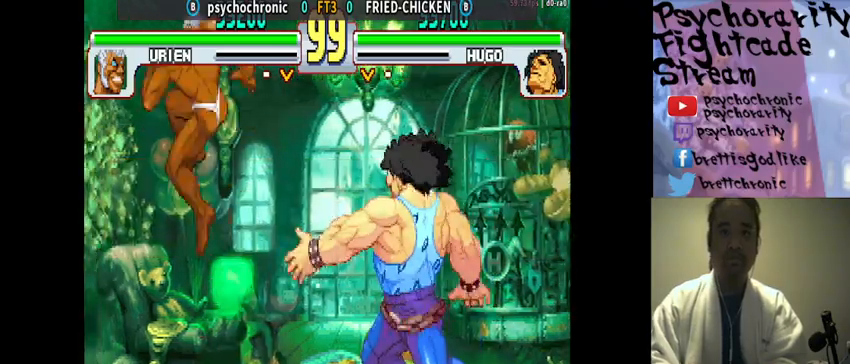
{"buttons": ["TRIANGLE"], "events": [[100, "R2", "up"], [233, "TRIANGLE", "down"], [300, "TRIANGLE", "up"], [367, "TRIANGLE", "down"], [433, "TRIANGLE", "up"], [467, "TRIANGLE", "down"]]}
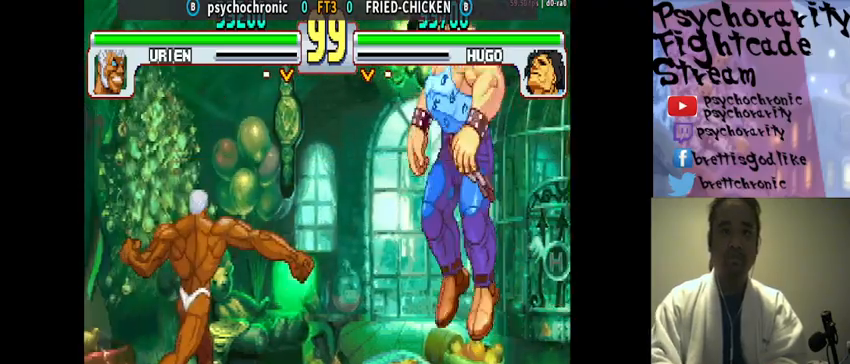
{"buttons": [], "events": [[33, "TRIANGLE", "up"], [100, "TRIANGLE", "down"], [167, "TRIANGLE", "up"]]}
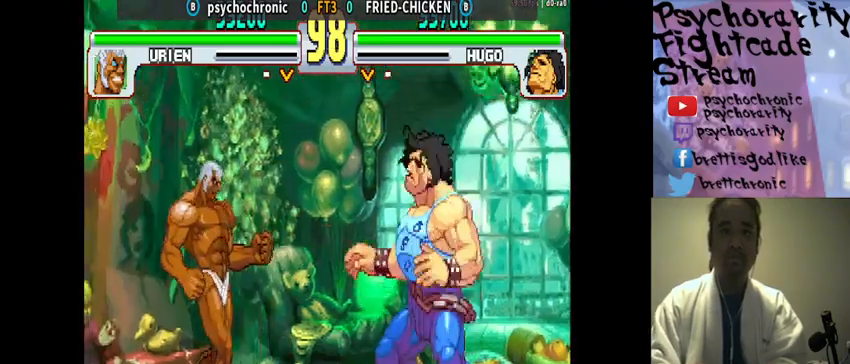
{"buttons": ["CIRCLE"], "events": [[33, "CIRCLE", "down"], [100, "CIRCLE", "up"], [200, "CIRCLE", "down"], [300, "CIRCLE", "up"], [467, "CIRCLE", "down"]]}
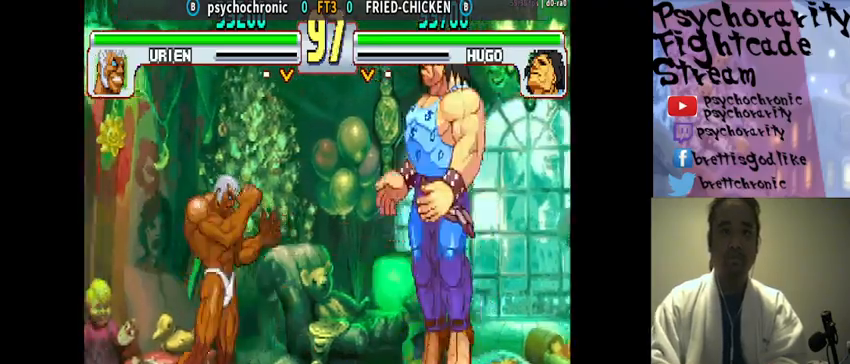
{"buttons": [], "events": [[67, "CIRCLE", "up"]]}
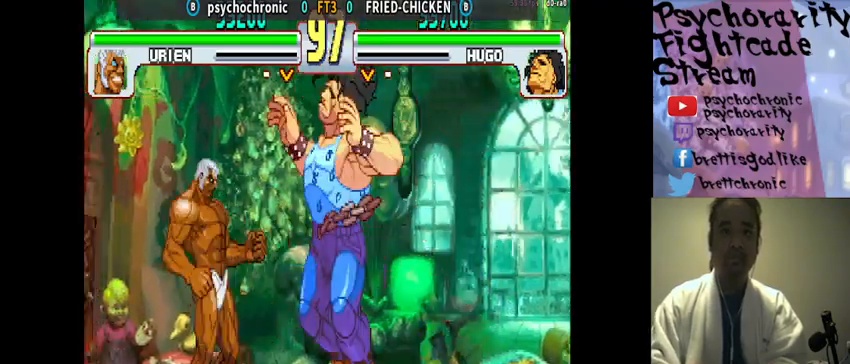
{"buttons": [], "events": [[67, "CIRCLE", "down"], [167, "CIRCLE", "up"], [233, "CIRCLE", "down"], [300, "CIRCLE", "up"], [367, "CIRCLE", "down"], [433, "CIRCLE", "up"]]}
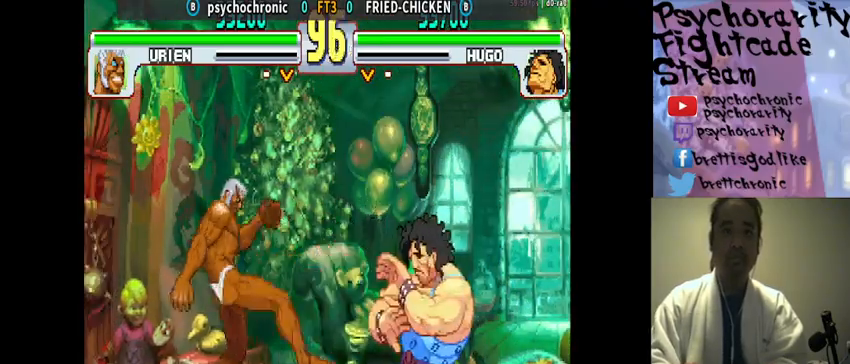
{"buttons": [], "events": [[167, "CIRCLE", "down"], [233, "CIRCLE", "up"]]}
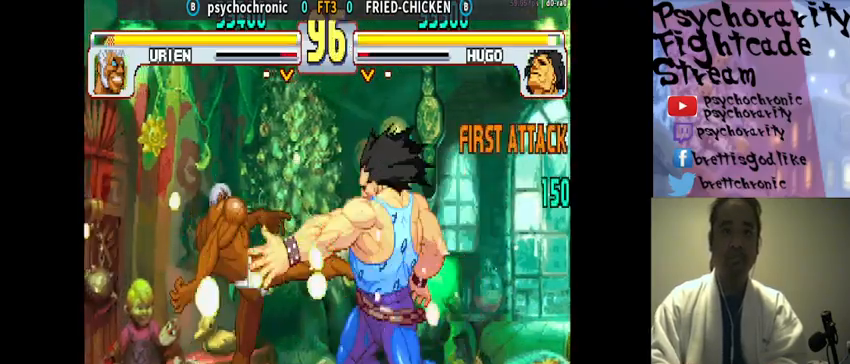
{"buttons": [], "events": []}